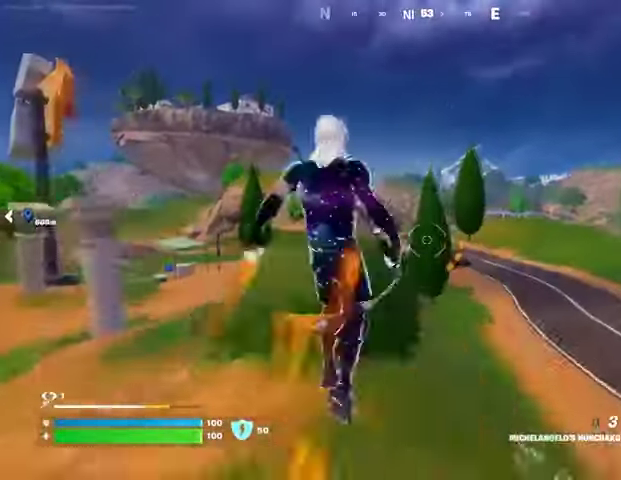
Gameplay with a controller (PlayStation layout); each line is a JSON object with the inputs held at the frame after it. "events" lists button and stick changes between this image and that frame as [ms after this image, input, new state], when the widget could be followed in between.
{"buttons": [], "left_stick": "up", "right_stick": "center", "events": []}
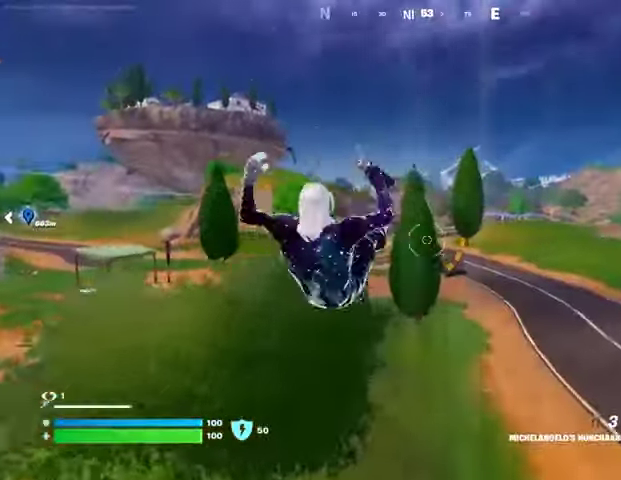
{"buttons": [], "left_stick": "up", "right_stick": "center", "events": [[100, "right_stick", "up"], [167, "L2", "down"], [267, "L2", "up"], [267, "right_stick", "center"]]}
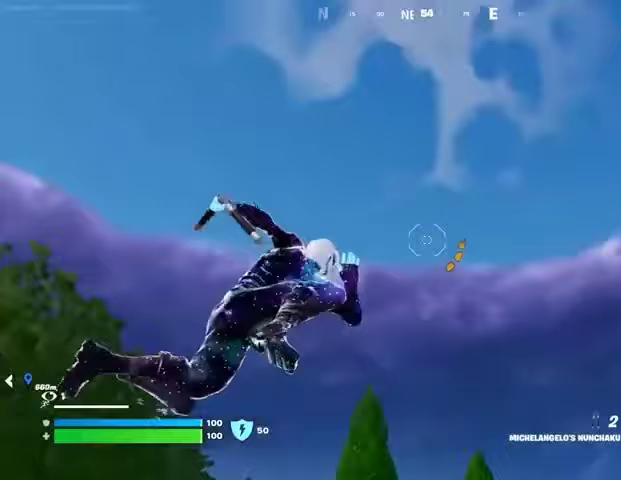
{"buttons": [], "left_stick": "up", "right_stick": "center", "events": [[133, "right_stick", "down"], [467, "right_stick", "center"]]}
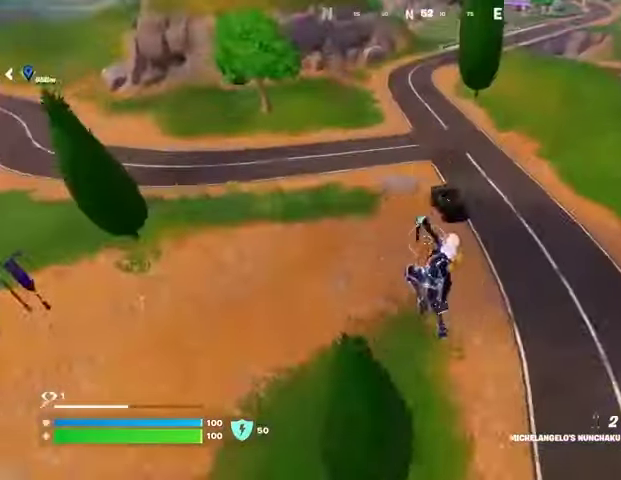
{"buttons": [], "left_stick": "up", "right_stick": "center", "events": [[367, "right_stick", "up"], [467, "right_stick", "center"]]}
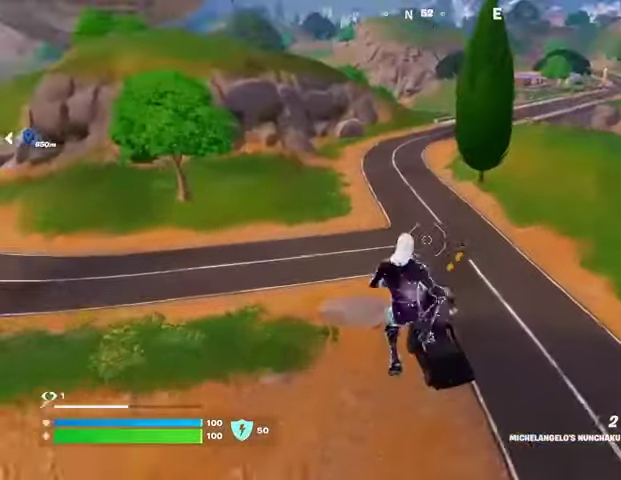
{"buttons": [], "left_stick": "up", "right_stick": "center", "events": [[367, "R3", "down"], [467, "R3", "up"]]}
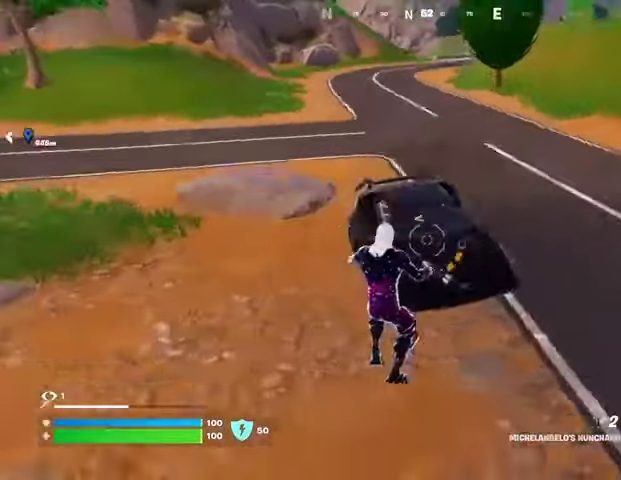
{"buttons": [], "left_stick": "left", "right_stick": "right", "events": [[33, "right_stick", "up"], [100, "right_stick", "center"], [133, "SQUARE", "down"], [200, "SQUARE", "up"], [267, "left_stick", "left"], [433, "right_stick", "right"]]}
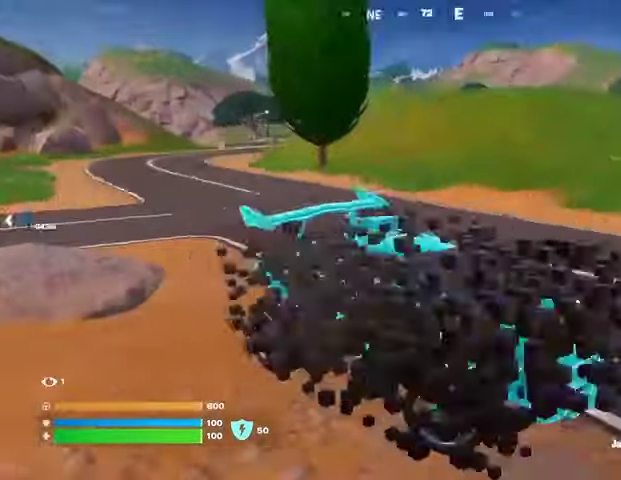
{"buttons": [], "left_stick": "left", "right_stick": "center", "events": [[67, "right_stick", "center"]]}
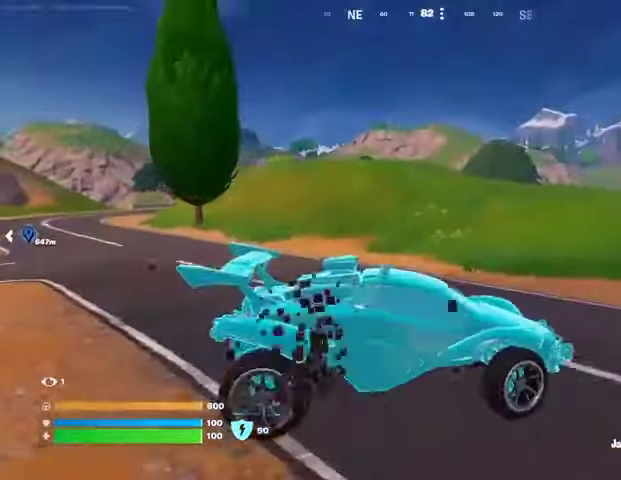
{"buttons": [], "left_stick": "left", "right_stick": "center", "events": []}
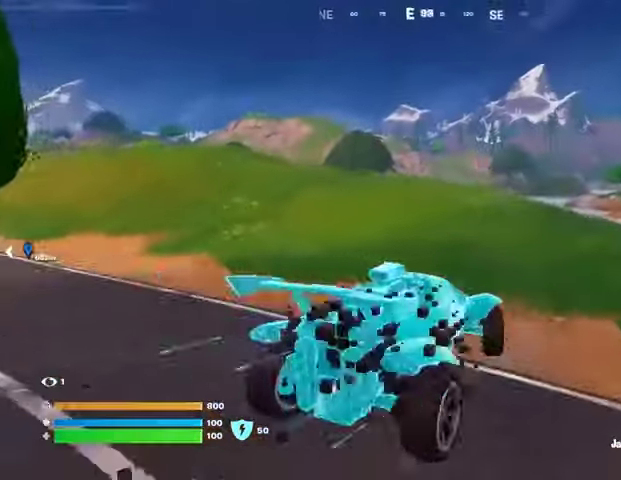
{"buttons": ["L3"], "left_stick": "up-left", "right_stick": "center", "events": [[267, "L3", "down"], [267, "left_stick", "up-left"], [300, "right_stick", "left"], [433, "right_stick", "center"]]}
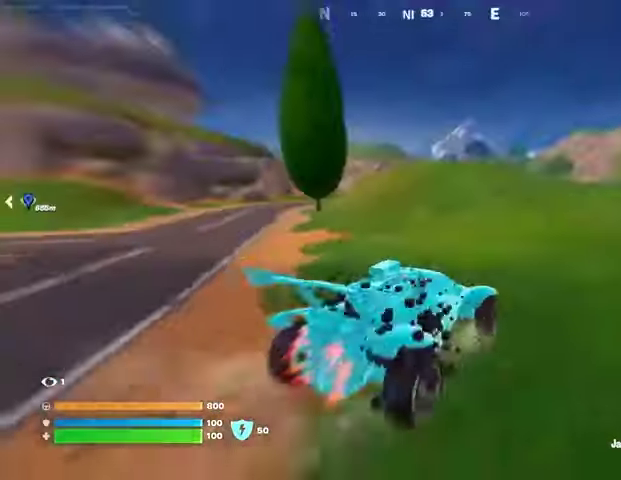
{"buttons": ["L3"], "left_stick": "up-left", "right_stick": "center", "events": []}
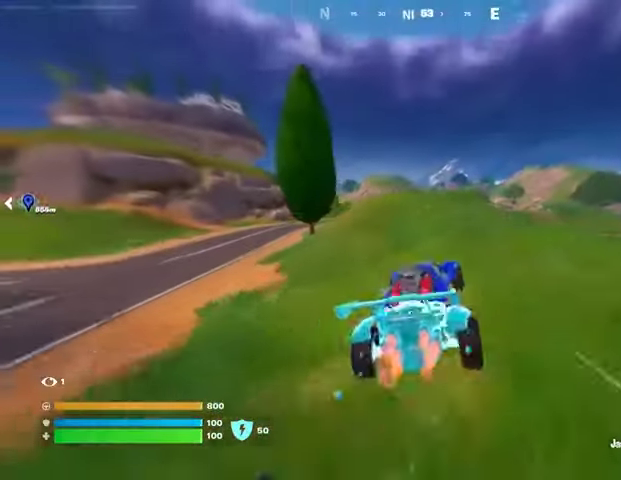
{"buttons": ["L3"], "left_stick": "up-left", "right_stick": "center", "events": []}
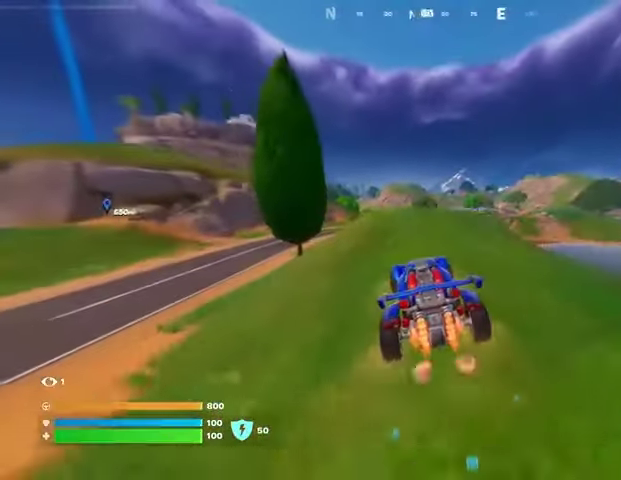
{"buttons": ["L3"], "left_stick": "up", "right_stick": "center", "events": [[33, "left_stick", "up"]]}
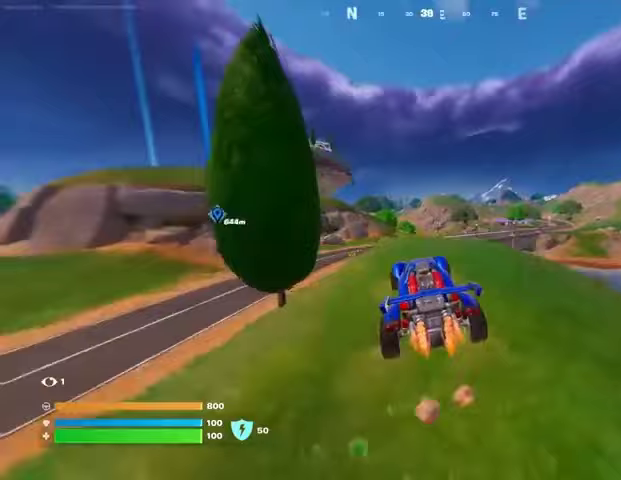
{"buttons": ["L3"], "left_stick": "up-right", "right_stick": "center", "events": [[133, "left_stick", "up-right"]]}
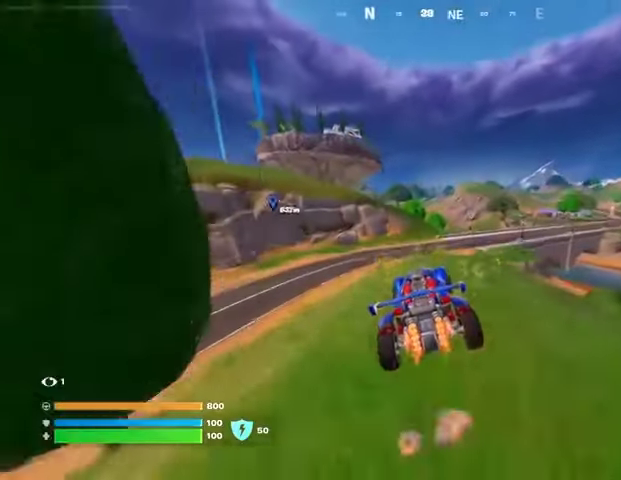
{"buttons": ["L3"], "left_stick": "up-right", "right_stick": "center", "events": []}
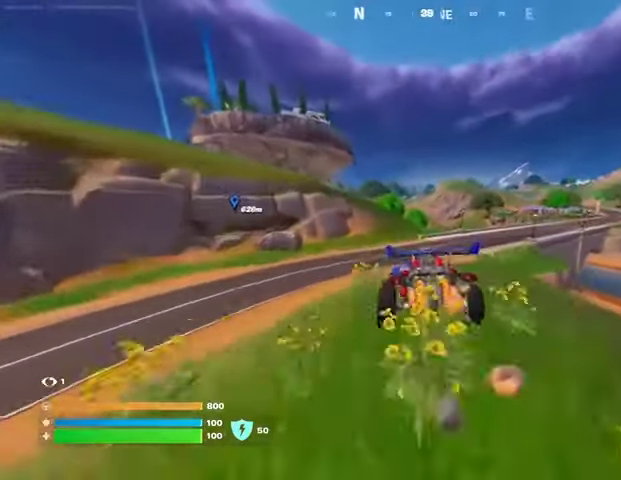
{"buttons": ["L3"], "left_stick": "up-right", "right_stick": "center", "events": []}
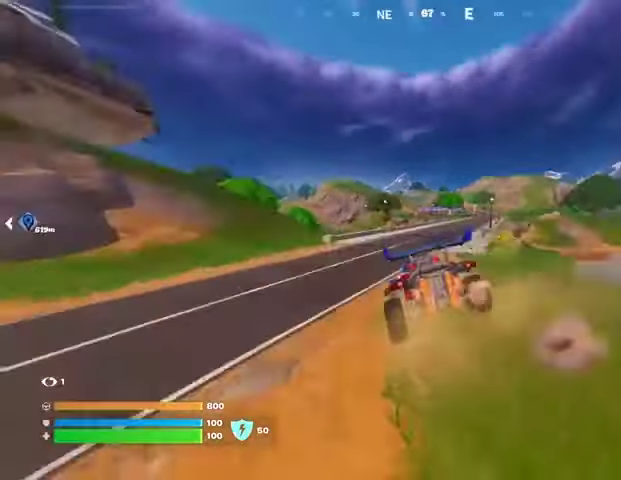
{"buttons": ["L3"], "left_stick": "up-right", "right_stick": "center", "events": []}
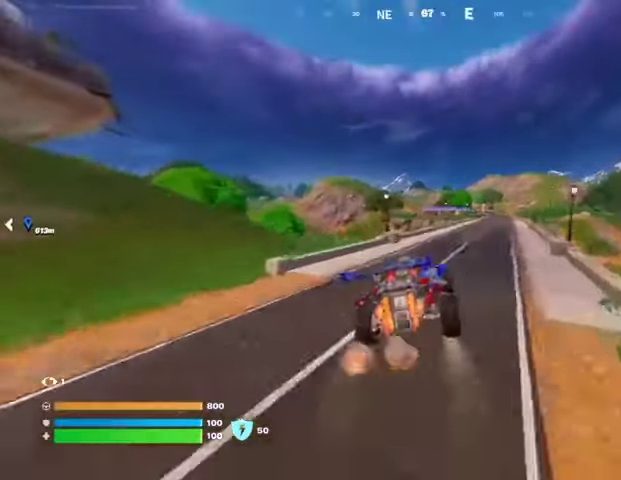
{"buttons": ["L3"], "left_stick": "up-right", "right_stick": "center", "events": []}
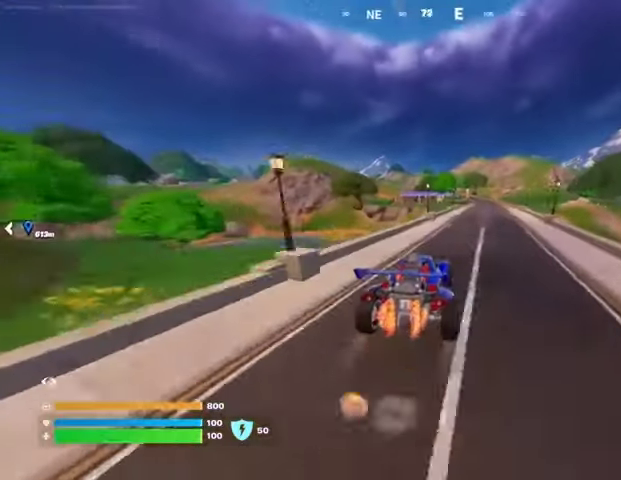
{"buttons": ["L3"], "left_stick": "up", "right_stick": "center", "events": [[300, "left_stick", "up"]]}
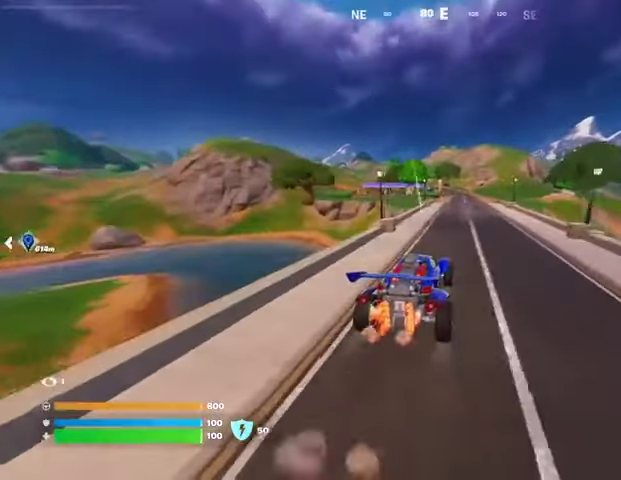
{"buttons": ["L3"], "left_stick": "up", "right_stick": "center", "events": []}
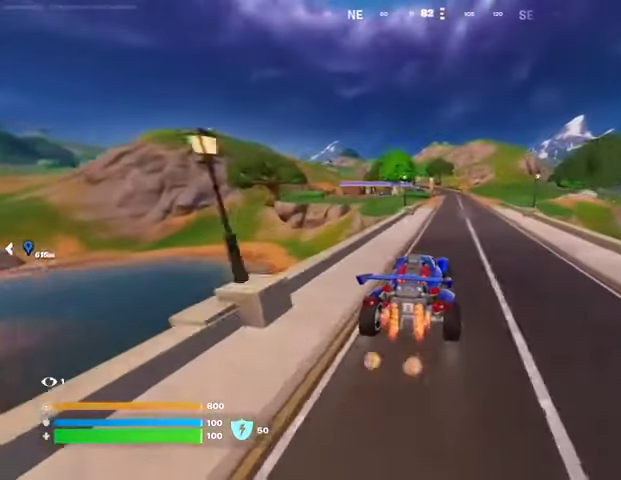
{"buttons": ["L3"], "left_stick": "up", "right_stick": "center", "events": []}
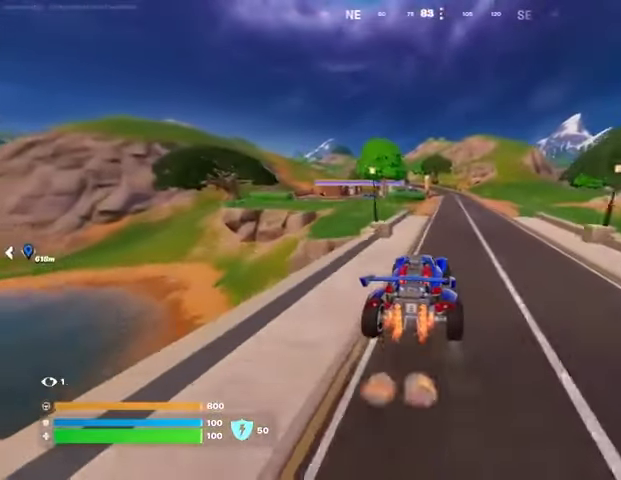
{"buttons": ["L3"], "left_stick": "up", "right_stick": "center", "events": []}
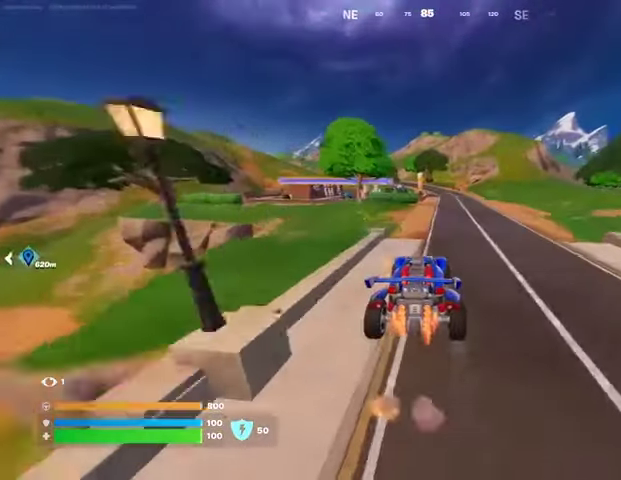
{"buttons": ["L3"], "left_stick": "up-right", "right_stick": "center", "events": [[467, "left_stick", "up-right"]]}
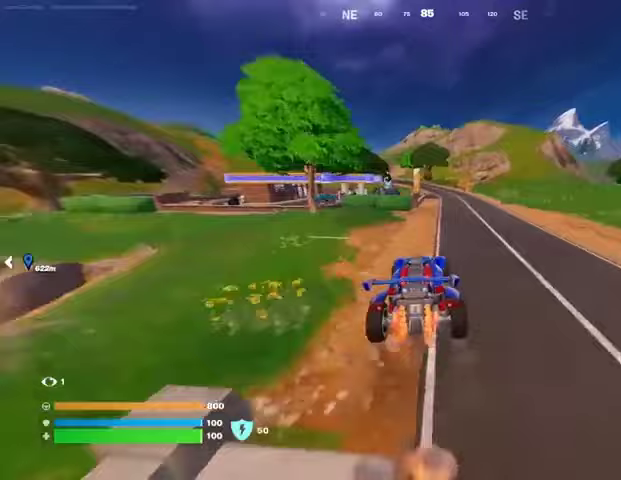
{"buttons": ["L3"], "left_stick": "up-right", "right_stick": "center", "events": []}
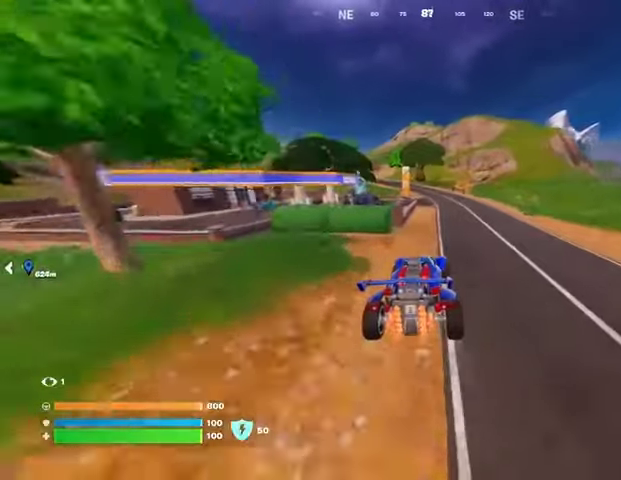
{"buttons": ["L3"], "left_stick": "up", "right_stick": "center", "events": [[200, "left_stick", "up"]]}
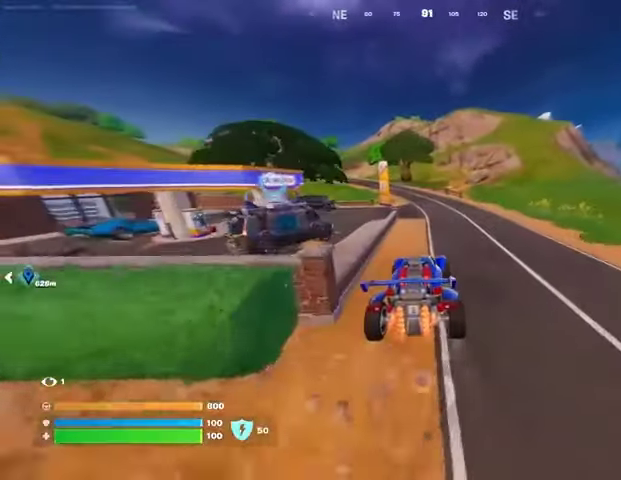
{"buttons": ["L3"], "left_stick": "up-left", "right_stick": "center", "events": [[133, "left_stick", "up-left"]]}
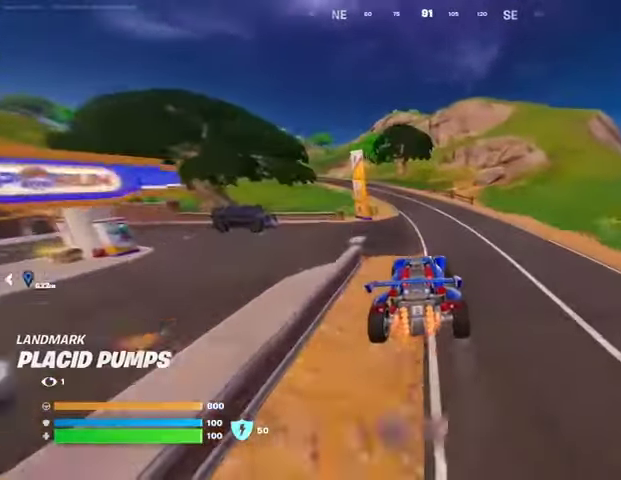
{"buttons": ["L3"], "left_stick": "up-left", "right_stick": "center", "events": []}
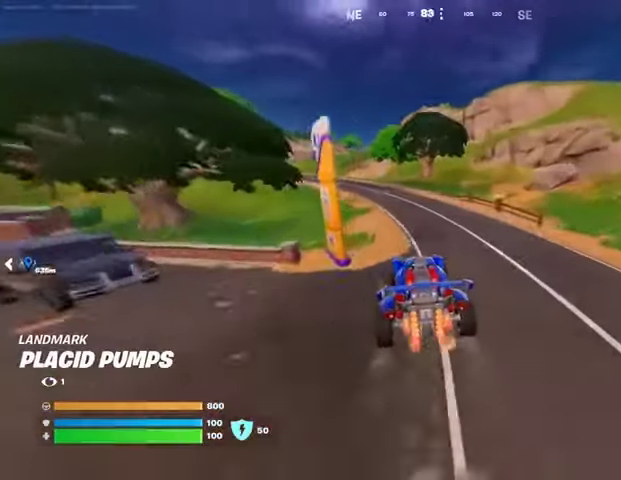
{"buttons": ["L3"], "left_stick": "up-left", "right_stick": "center", "events": []}
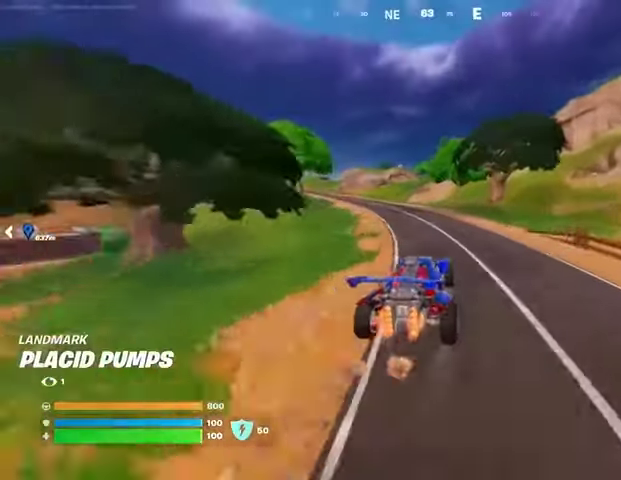
{"buttons": ["L3"], "left_stick": "up-left", "right_stick": "center", "events": []}
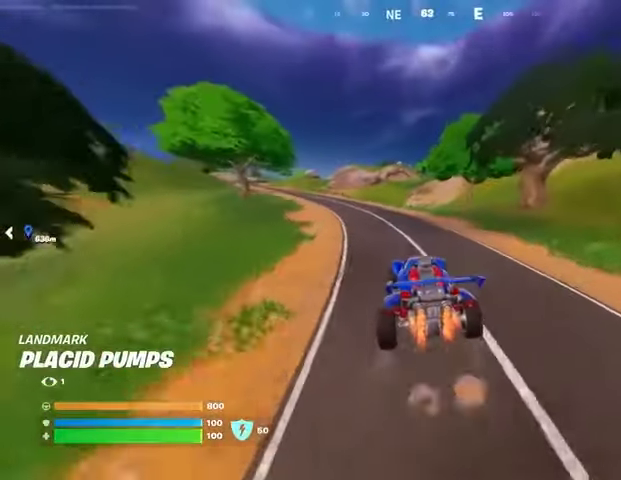
{"buttons": ["L3"], "left_stick": "up-left", "right_stick": "center", "events": []}
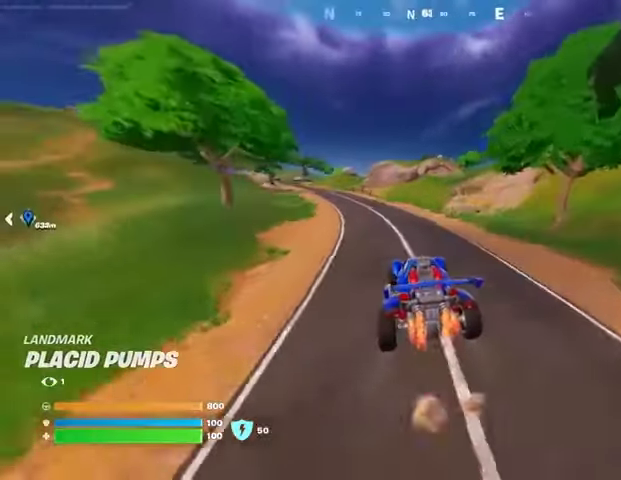
{"buttons": ["L3"], "left_stick": "up-left", "right_stick": "center", "events": []}